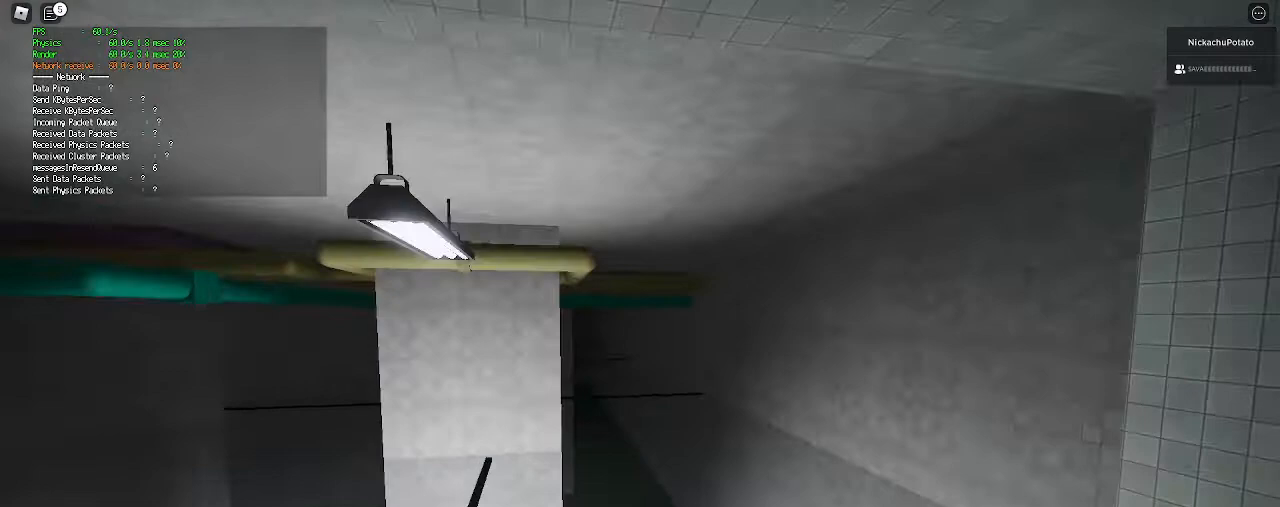
Gameplay with keyboard and mouse; each line is a JSON object with the keys and mouse buttons held at the frame after it. "events" lists presses ("down") and releases ("up") of "a", "ctrl", "d", "e", "q", "s", "shift", "space", "w", "mouse_left", "mouse_wheel", "mouse_right", "mouse_mb4" and "mouse_mb5" between this image and that frame as [ms after this image, input, new state], when the widget could be followed in between. "mouse_left", "mouse_wheel", "mouse_right", "mouse_mb4", "mouse_mb5" = the "left", "wheel", "right", "mb4", "mb5" buttons of the "mouse" list. No other keys are recorded. "wheel" means that the mouse wheel is clicked or scrolled. Mouse movement is not recorded.
{"keys": ["shift", "w"], "mouse": [], "events": [[33, "ctrl", "up"], [67, "space", "up"], [133, "shift", "down"]]}
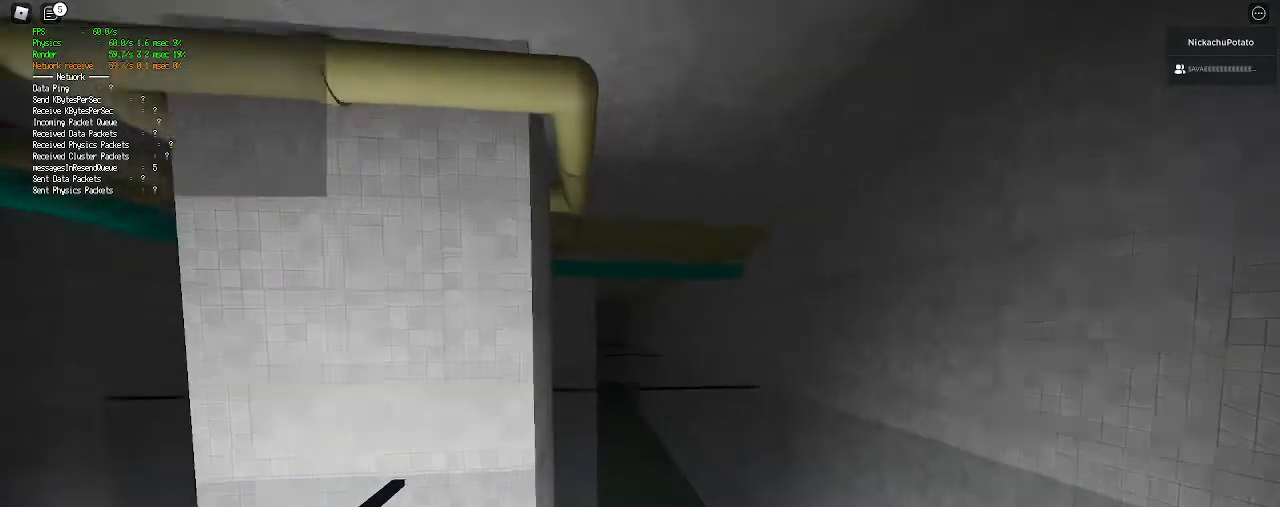
{"keys": ["w"], "mouse": [], "events": [[300, "ctrl", "down"], [300, "space", "down"], [400, "shift", "up"], [433, "ctrl", "up"], [467, "space", "up"]]}
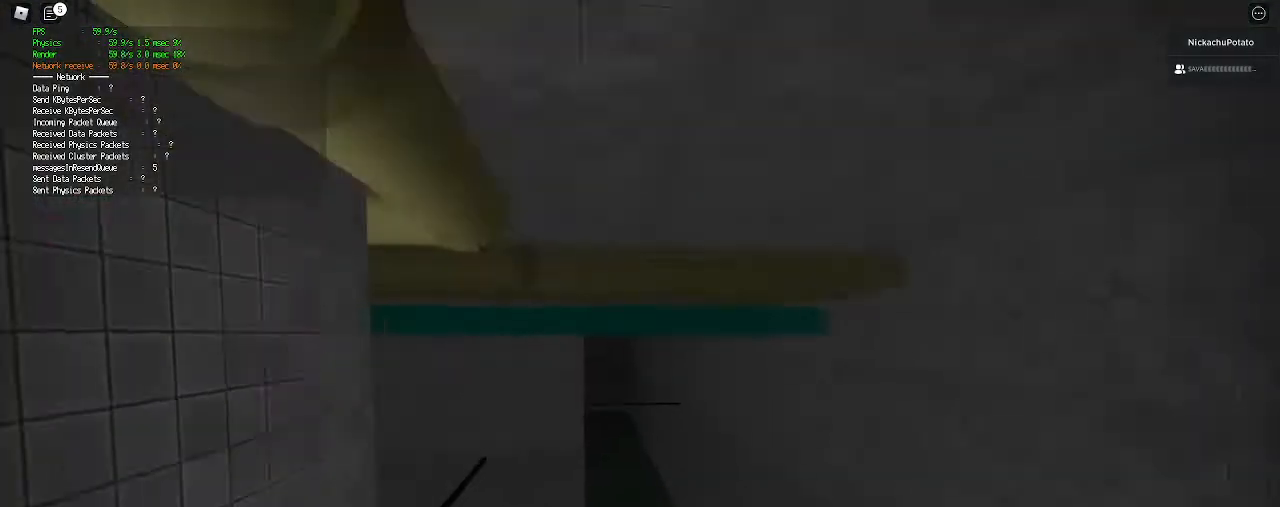
{"keys": ["shift", "w"], "mouse": [], "events": [[33, "shift", "down"]]}
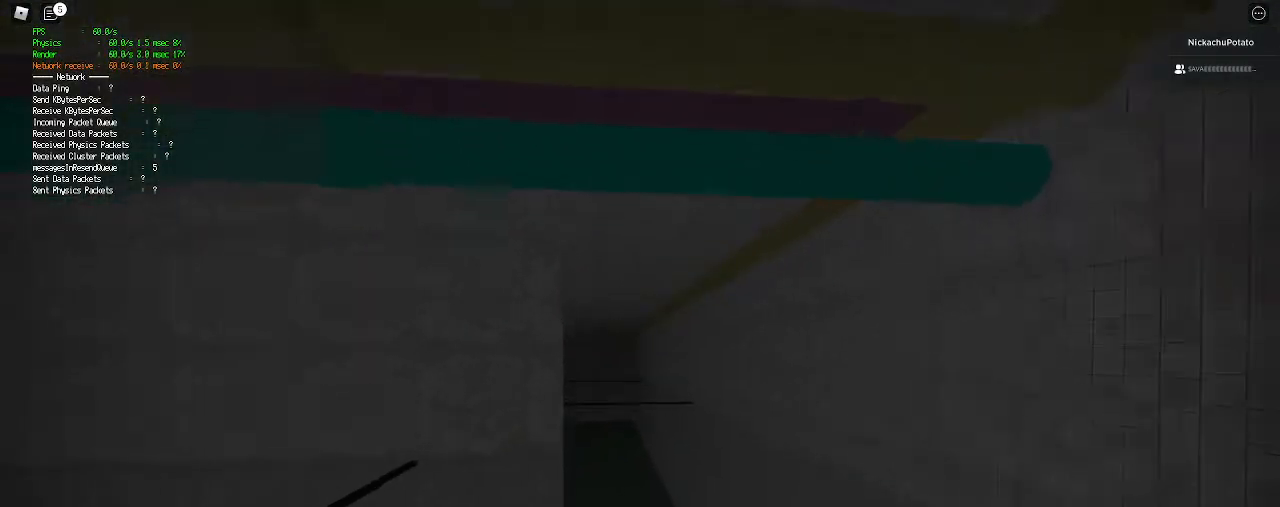
{"keys": ["w"], "mouse": [], "events": [[233, "space", "down"], [267, "ctrl", "down"], [367, "shift", "up"], [433, "ctrl", "up"], [467, "space", "up"]]}
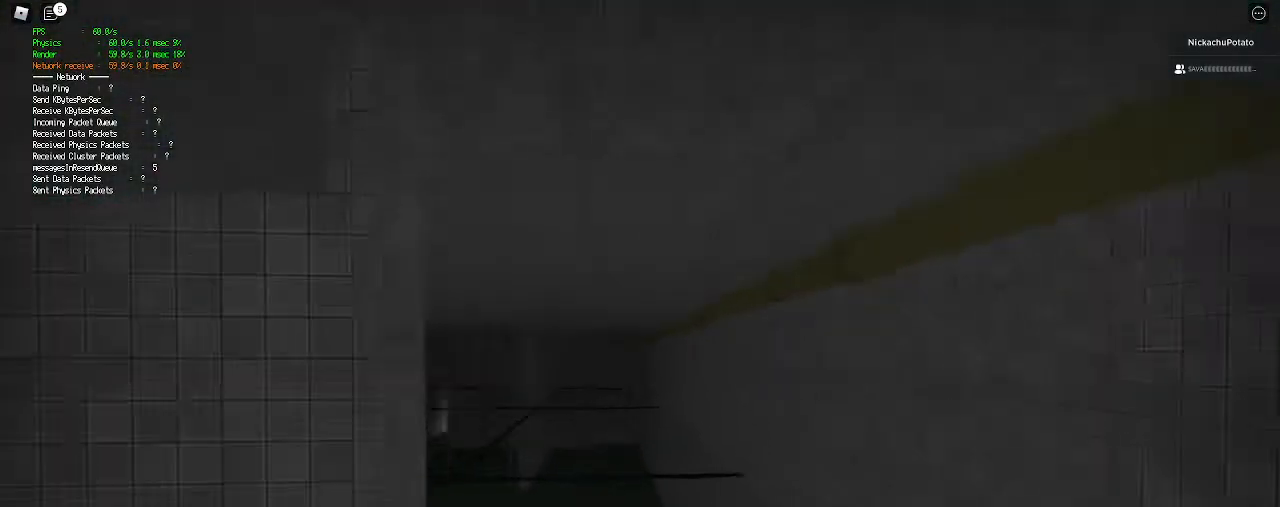
{"keys": ["shift", "w"], "mouse": [], "events": [[33, "shift", "down"]]}
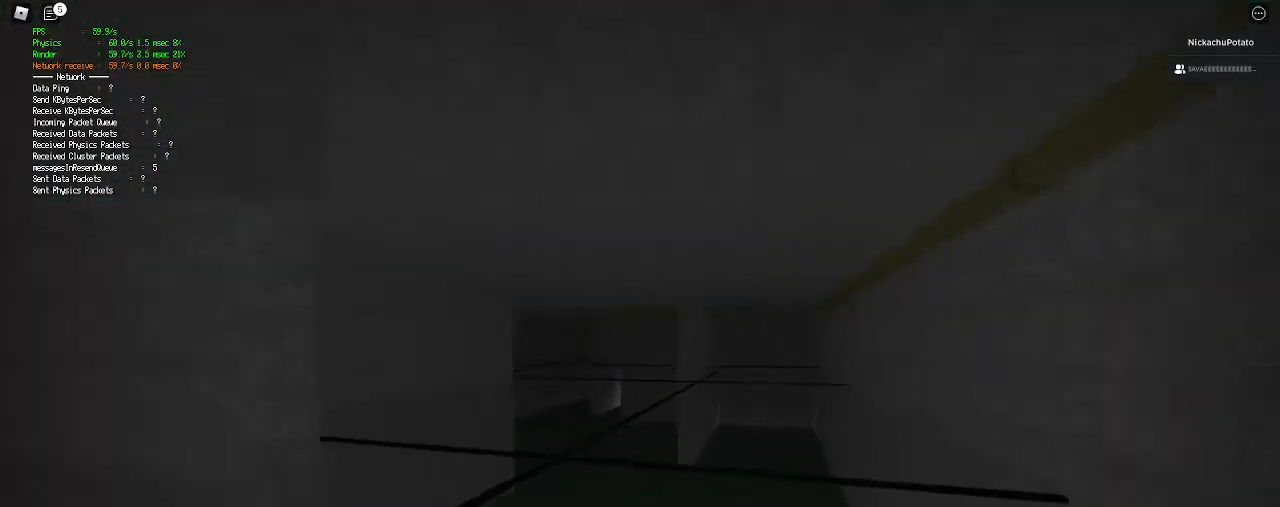
{"keys": ["shift", "w"], "mouse": [], "events": [[200, "ctrl", "down"], [200, "space", "down"], [367, "ctrl", "up"], [367, "shift", "up"], [400, "space", "up"], [433, "shift", "down"]]}
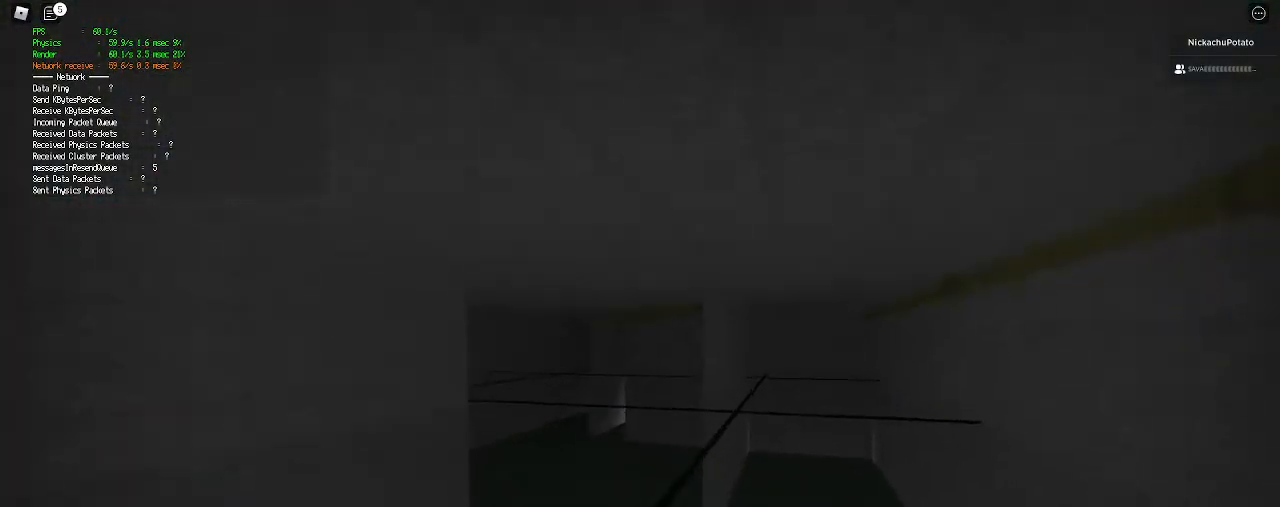
{"keys": ["shift", "w"], "mouse": [], "events": []}
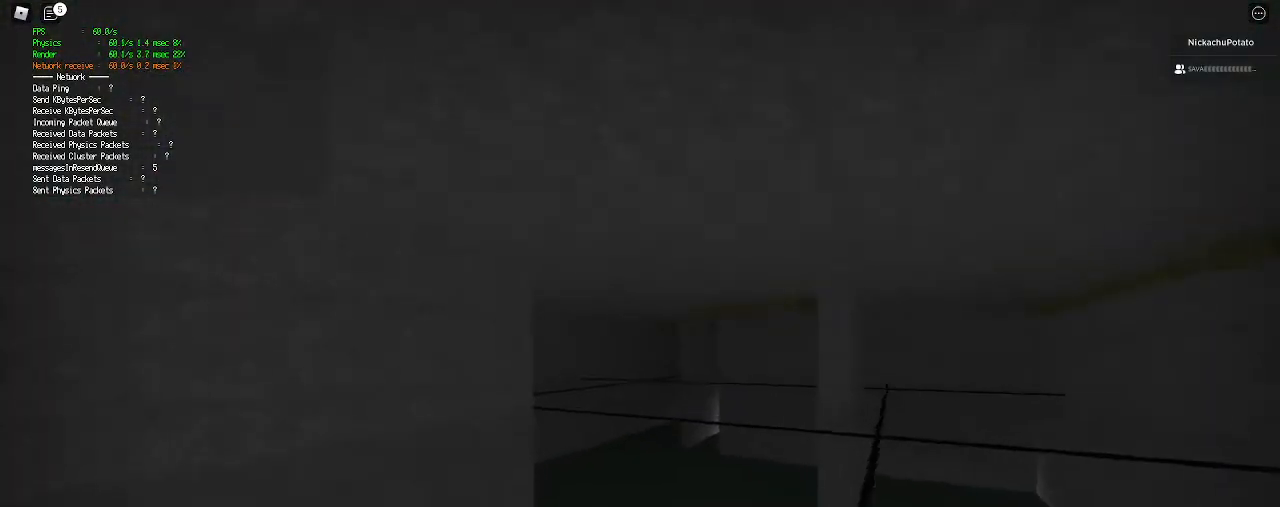
{"keys": ["shift", "w"], "mouse": [], "events": [[100, "space", "down"], [133, "ctrl", "down"], [267, "shift", "up"], [267, "space", "up"], [300, "ctrl", "up"], [367, "shift", "down"]]}
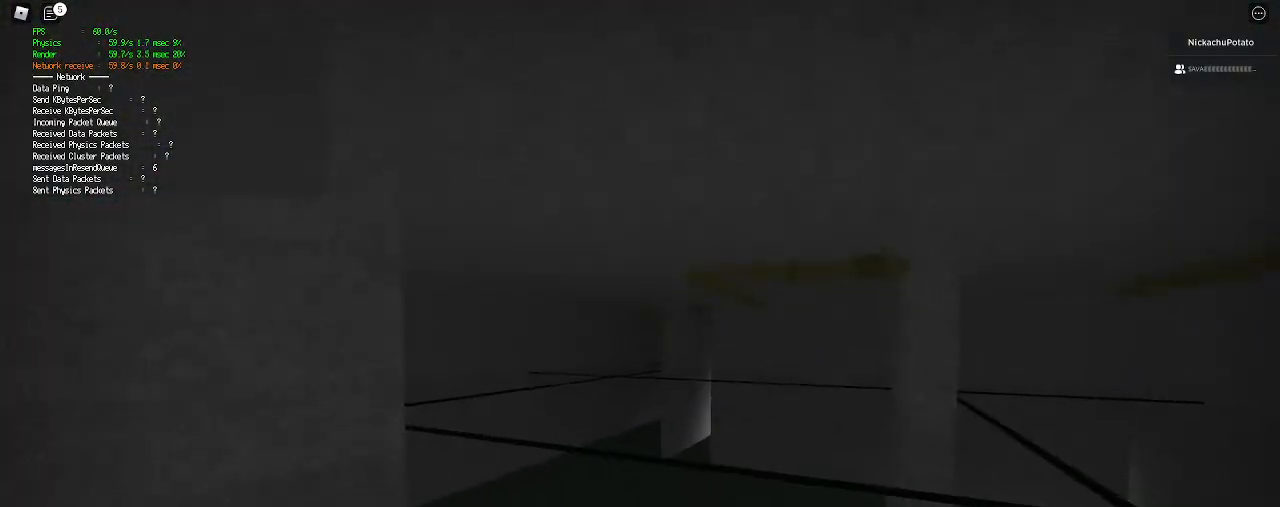
{"keys": ["shift", "w"], "mouse": [], "events": []}
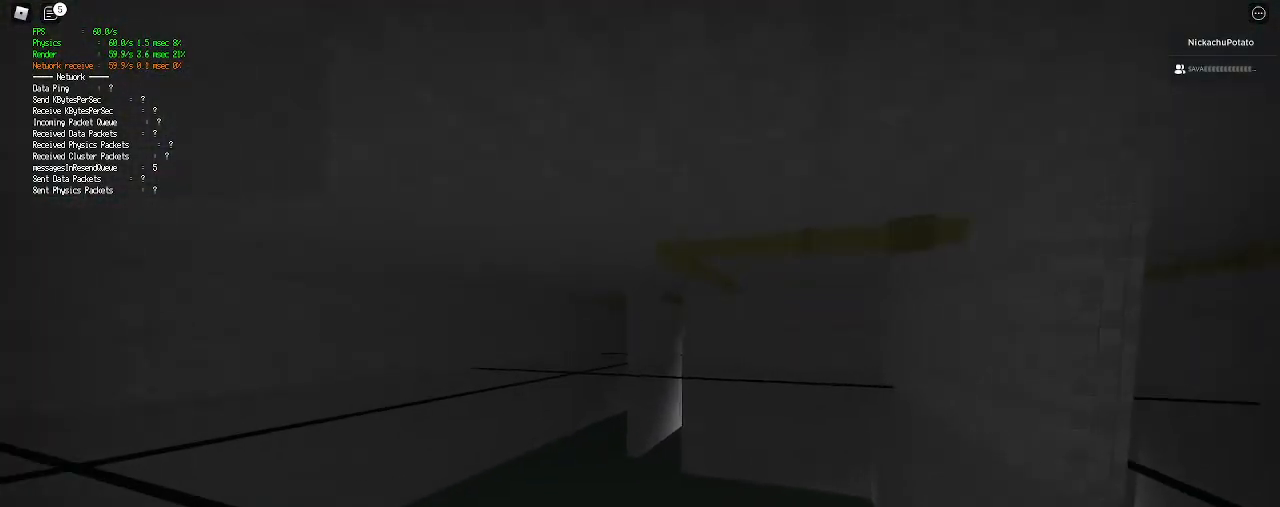
{"keys": ["shift", "w"], "mouse": [], "events": [[67, "ctrl", "down"], [100, "space", "down"], [233, "shift", "up"], [267, "ctrl", "up"], [267, "space", "up"], [367, "shift", "down"]]}
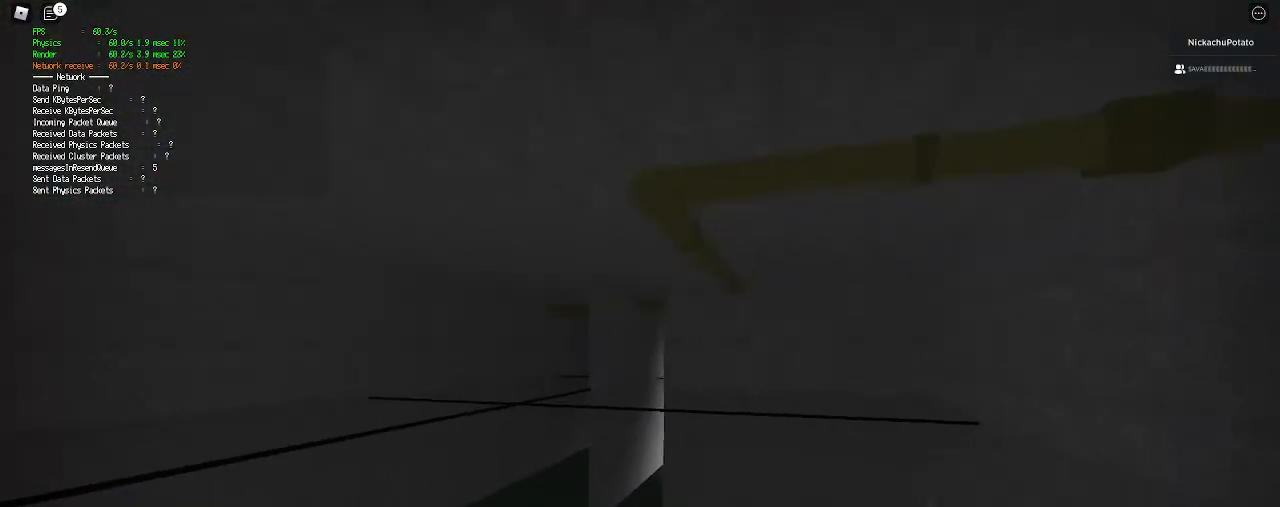
{"keys": ["shift", "w"], "mouse": [], "events": []}
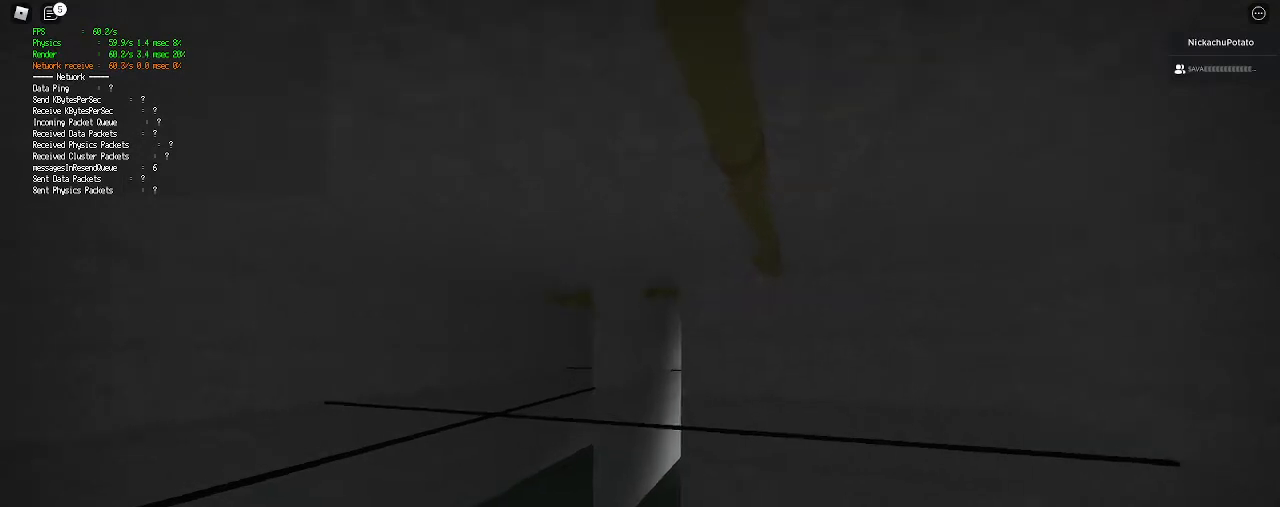
{"keys": ["shift", "w"], "mouse": [], "events": [[33, "ctrl", "down"], [33, "space", "down"], [200, "ctrl", "up"], [200, "shift", "up"], [200, "space", "up"], [333, "shift", "down"]]}
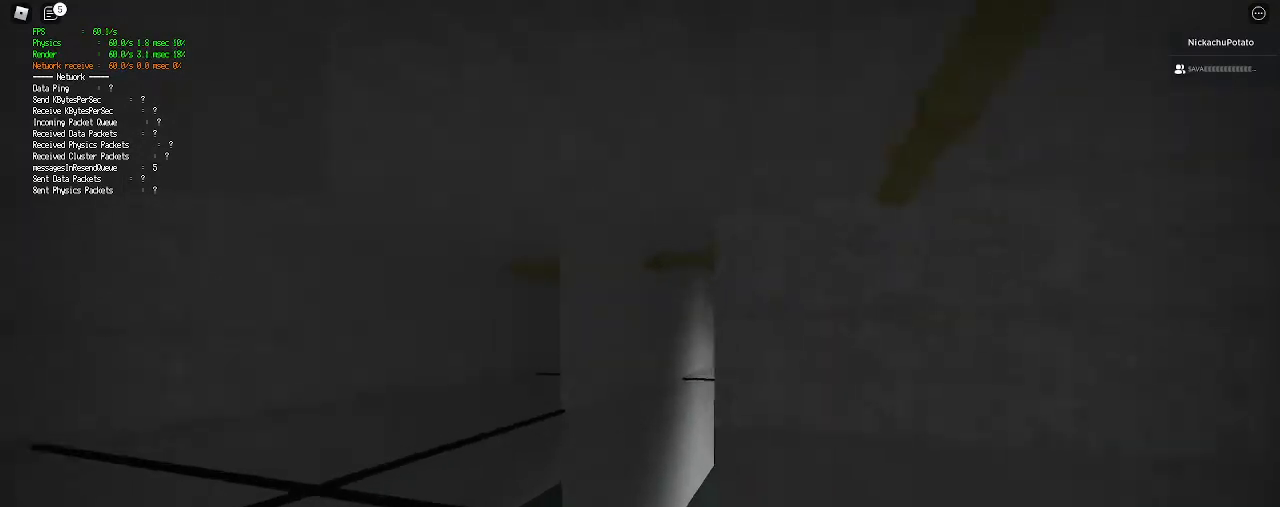
{"keys": ["ctrl", "shift", "space", "w"], "mouse": [], "events": [[433, "space", "down"], [467, "ctrl", "down"]]}
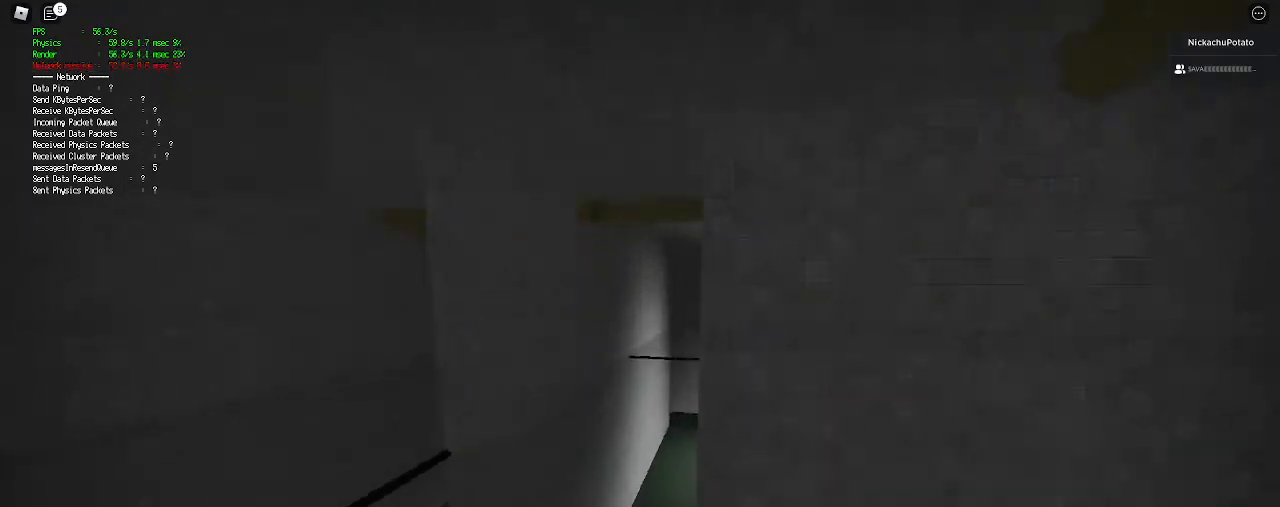
{"keys": ["shift", "w"], "mouse": [], "events": [[100, "ctrl", "up"], [100, "shift", "up"], [133, "space", "up"], [167, "shift", "down"]]}
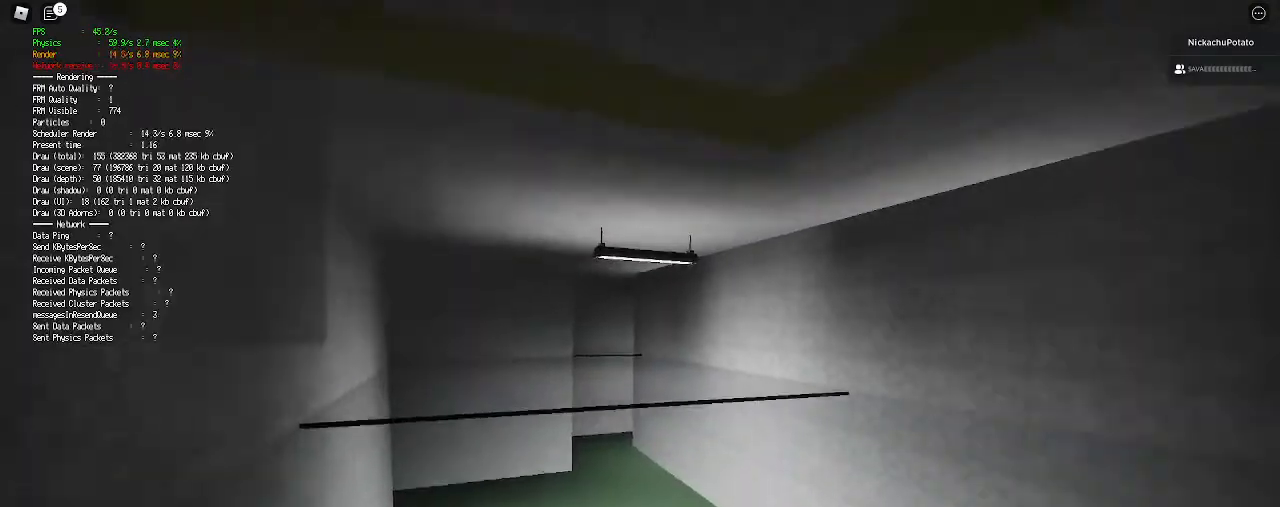
{"keys": ["w"], "mouse": [], "events": [[333, "space", "down"], [367, "ctrl", "down"], [467, "shift", "up"], [500, "ctrl", "up"], [500, "space", "up"]]}
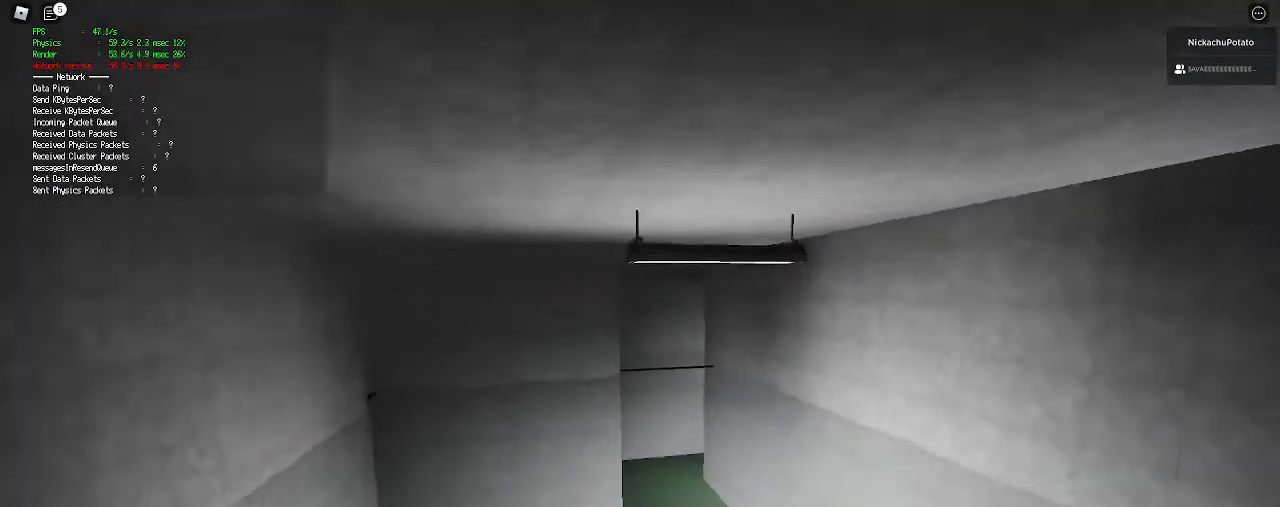
{"keys": ["shift", "w"], "mouse": [], "events": [[133, "shift", "down"]]}
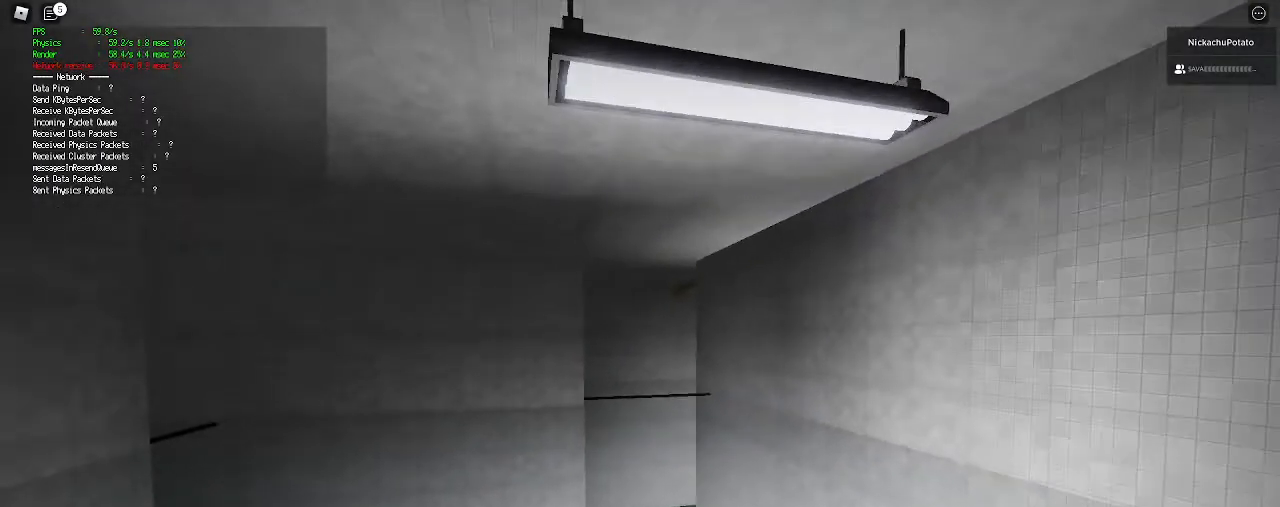
{"keys": ["w"], "mouse": [], "events": [[233, "space", "down"], [300, "ctrl", "down"], [400, "shift", "up"], [433, "ctrl", "up"], [433, "space", "up"]]}
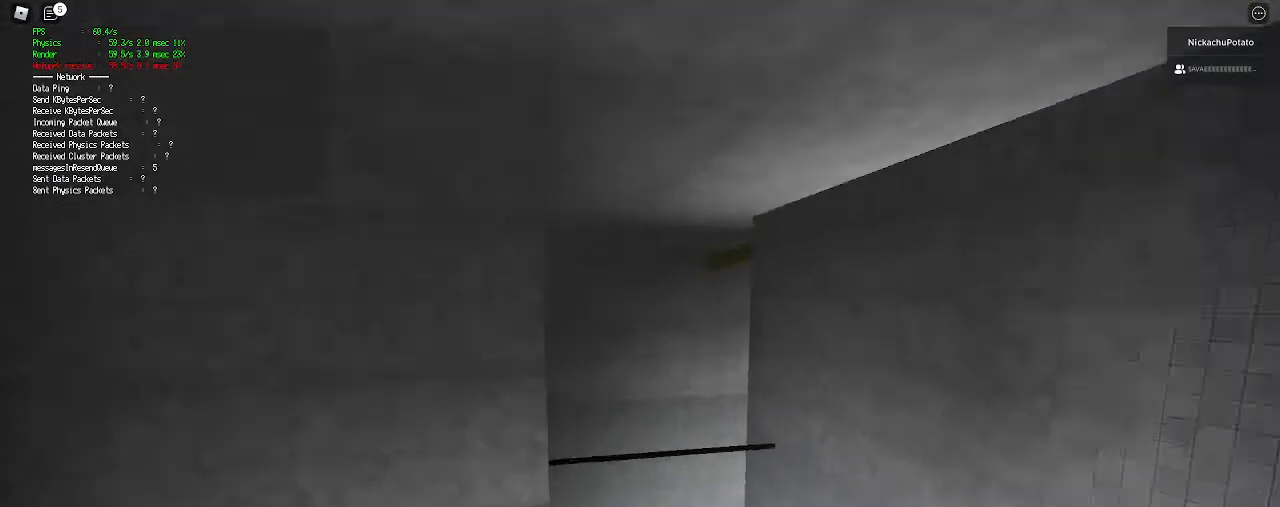
{"keys": ["shift", "w"], "mouse": [], "events": [[33, "shift", "down"]]}
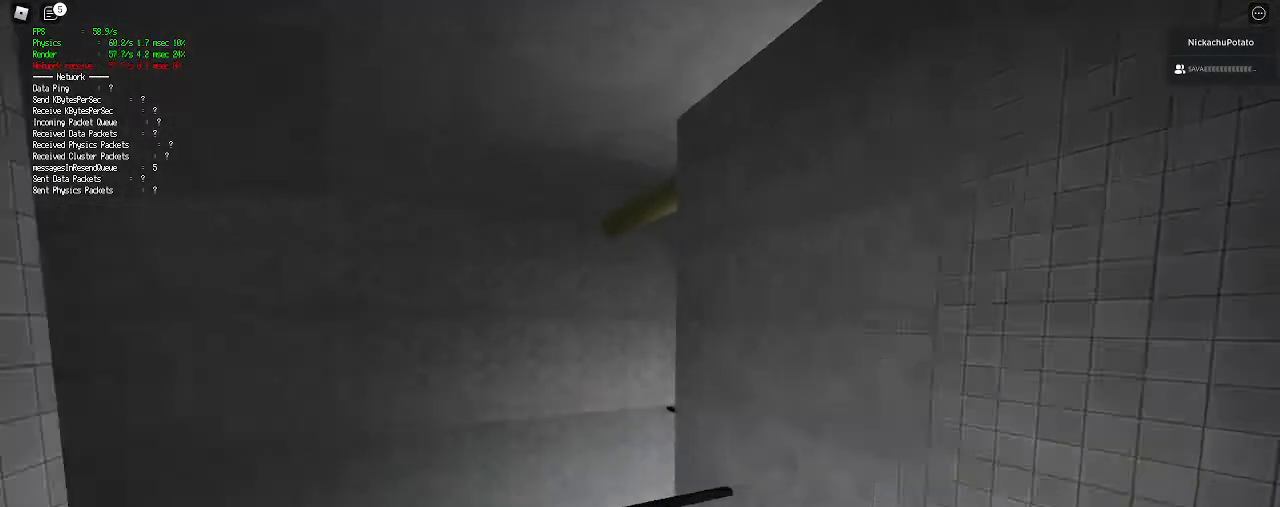
{"keys": ["shift", "w"], "mouse": [], "events": [[167, "ctrl", "down"], [167, "space", "down"], [333, "ctrl", "up"], [333, "shift", "up"], [333, "space", "up"], [400, "shift", "down"]]}
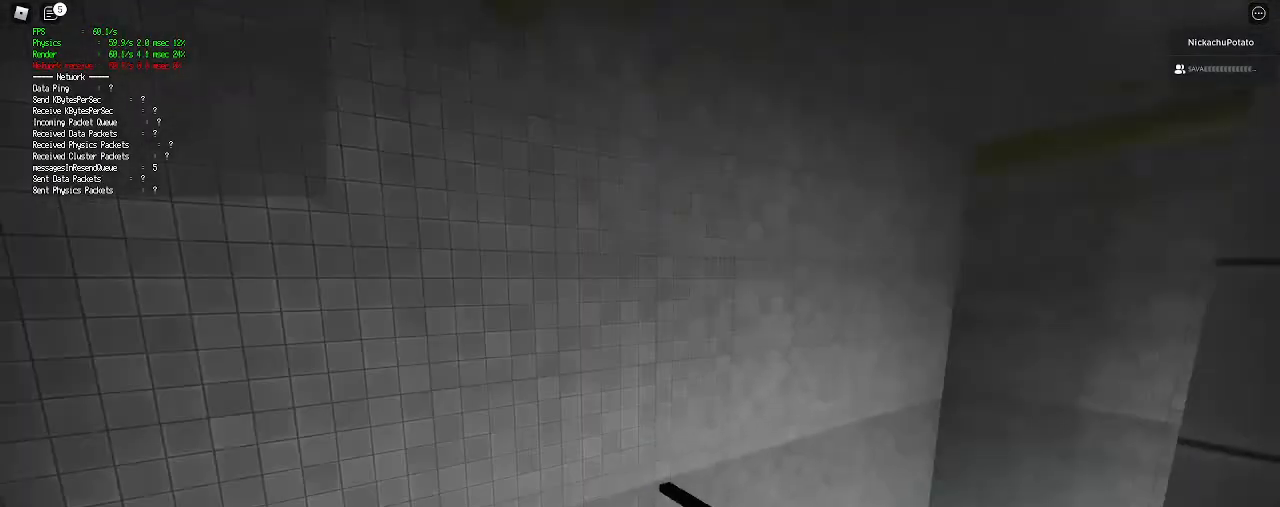
{"keys": ["shift", "w"], "mouse": [], "events": []}
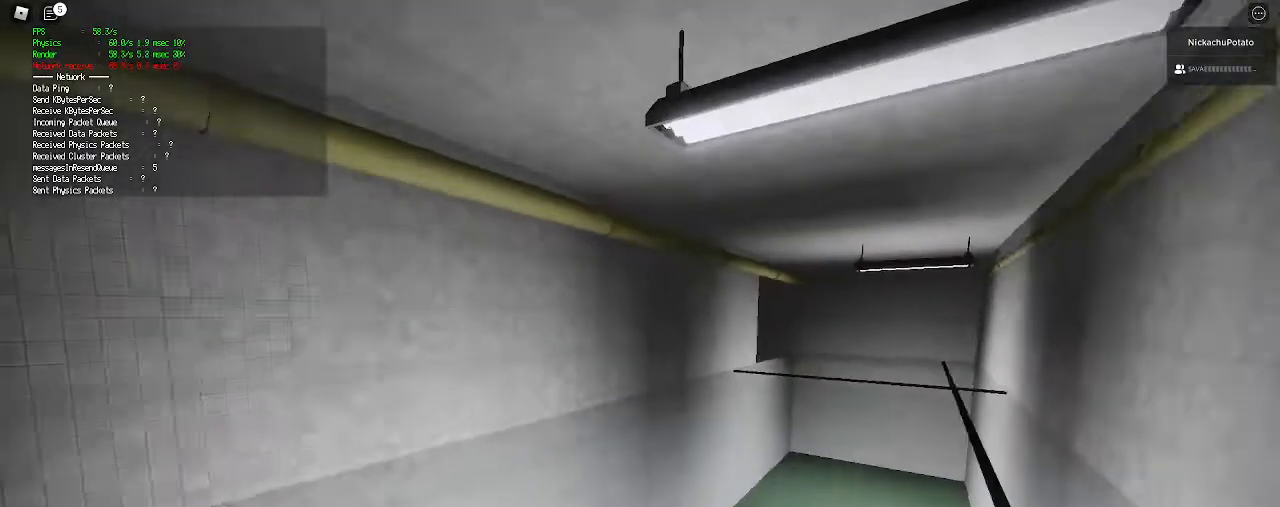
{"keys": ["shift", "w"], "mouse": [], "events": [[33, "space", "down"], [67, "ctrl", "down"], [200, "ctrl", "up"], [200, "shift", "up"], [200, "space", "up"], [300, "d", "down"], [333, "shift", "down"], [433, "d", "up"]]}
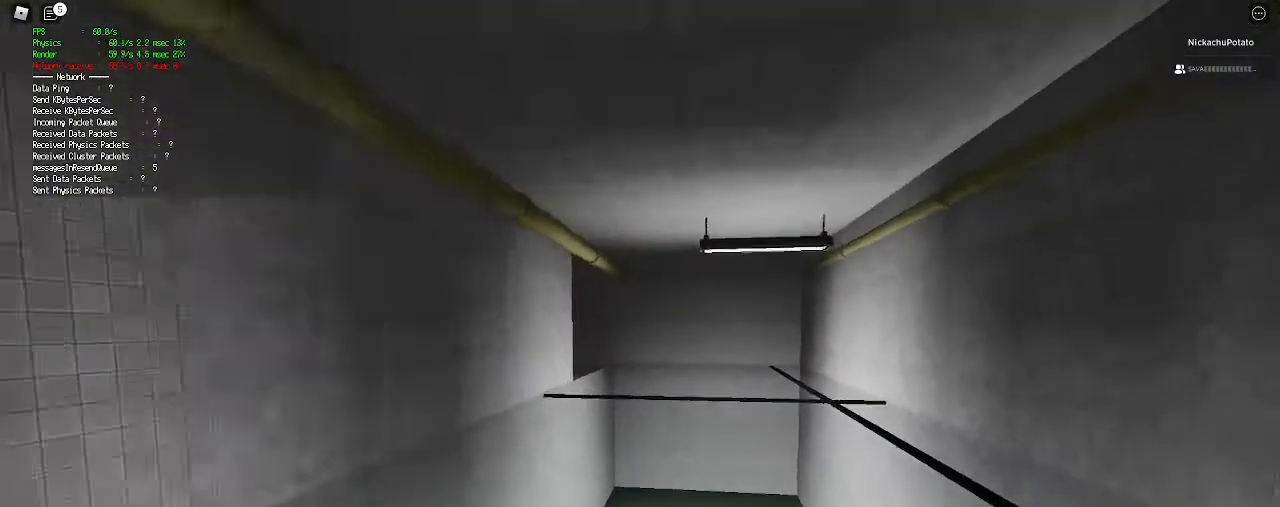
{"keys": ["ctrl", "shift", "space", "w"], "mouse": [], "events": [[467, "ctrl", "down"], [467, "space", "down"]]}
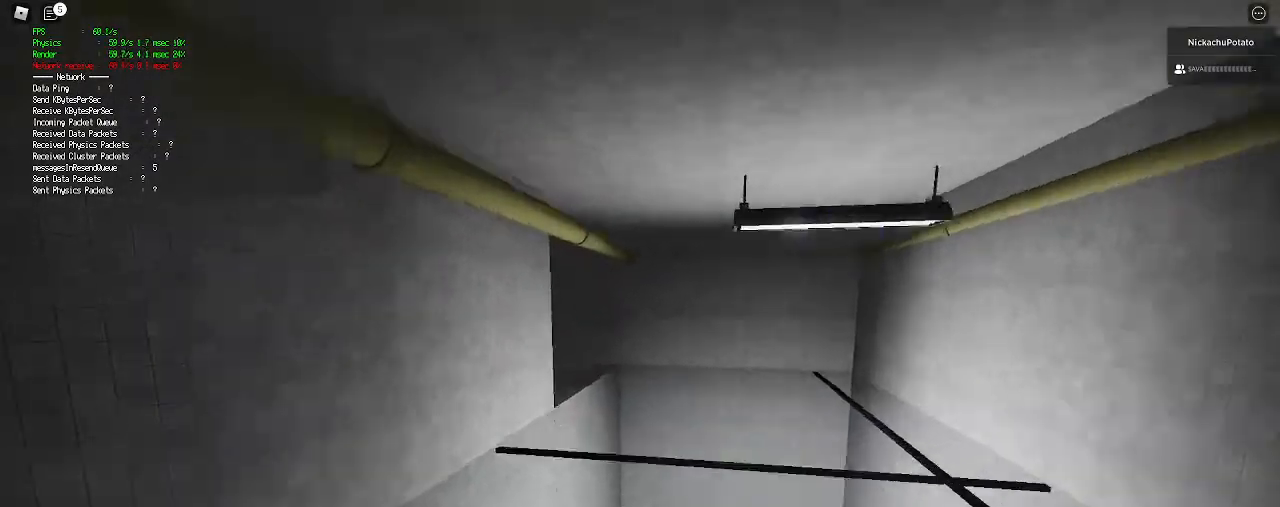
{"keys": ["shift", "w"], "mouse": [], "events": [[133, "ctrl", "up"], [133, "shift", "up"], [167, "space", "up"], [233, "shift", "down"], [333, "d", "down"], [400, "d", "up"]]}
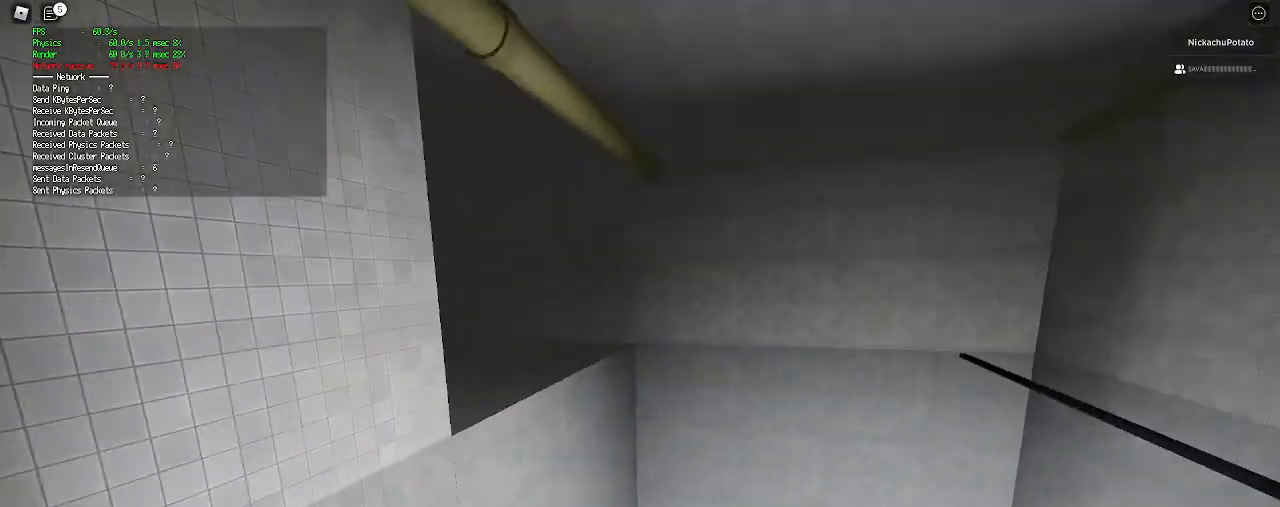
{"keys": ["shift", "w"], "mouse": [], "events": []}
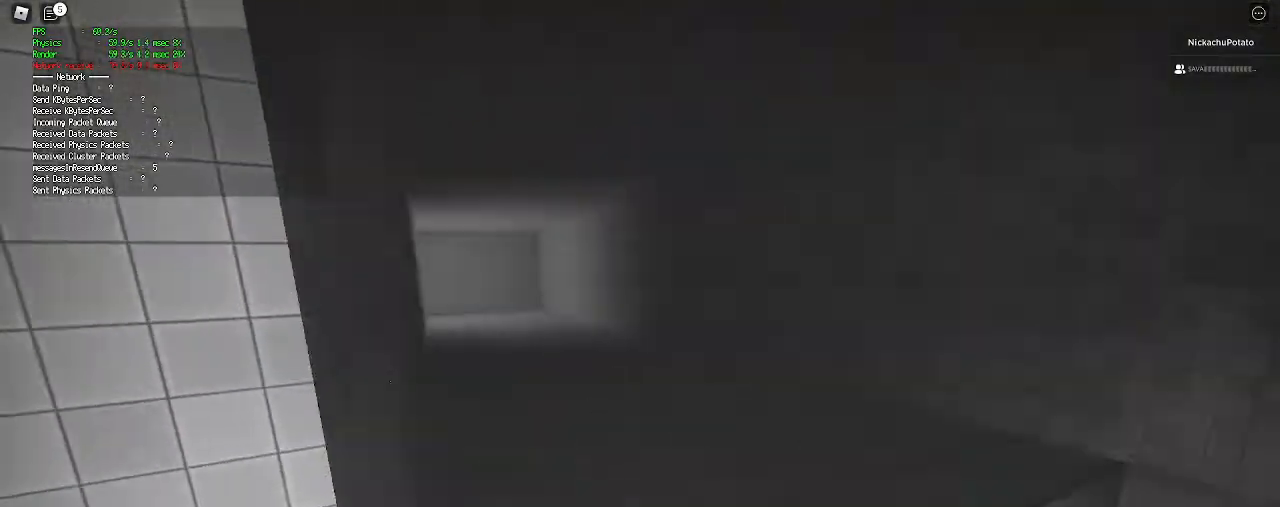
{"keys": ["shift", "w"], "mouse": [], "events": [[100, "space", "down"], [133, "ctrl", "down"], [267, "ctrl", "up"], [267, "shift", "up"], [300, "space", "up"], [367, "shift", "down"]]}
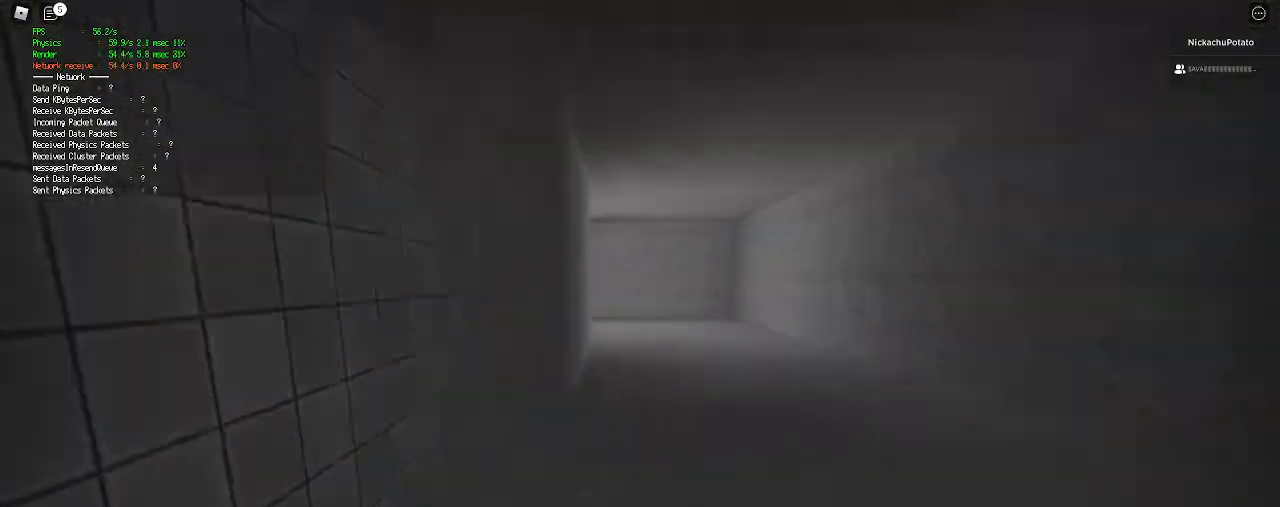
{"keys": ["shift", "w"], "mouse": [], "events": []}
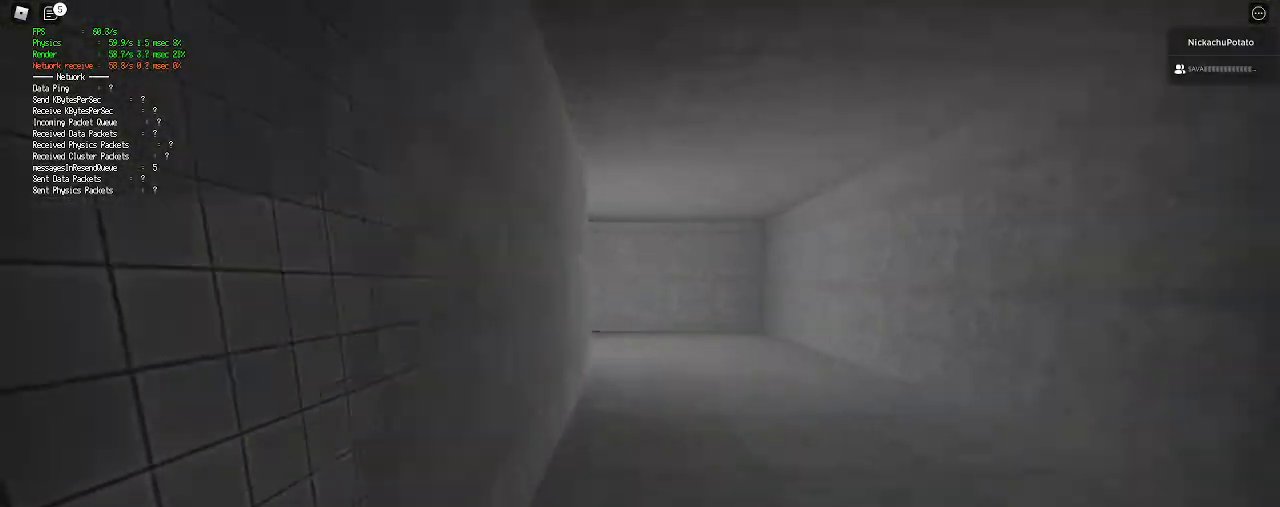
{"keys": ["shift", "w"], "mouse": [], "events": [[33, "space", "down"], [67, "ctrl", "down"], [200, "shift", "up"], [233, "ctrl", "up"], [233, "space", "up"], [300, "shift", "down"]]}
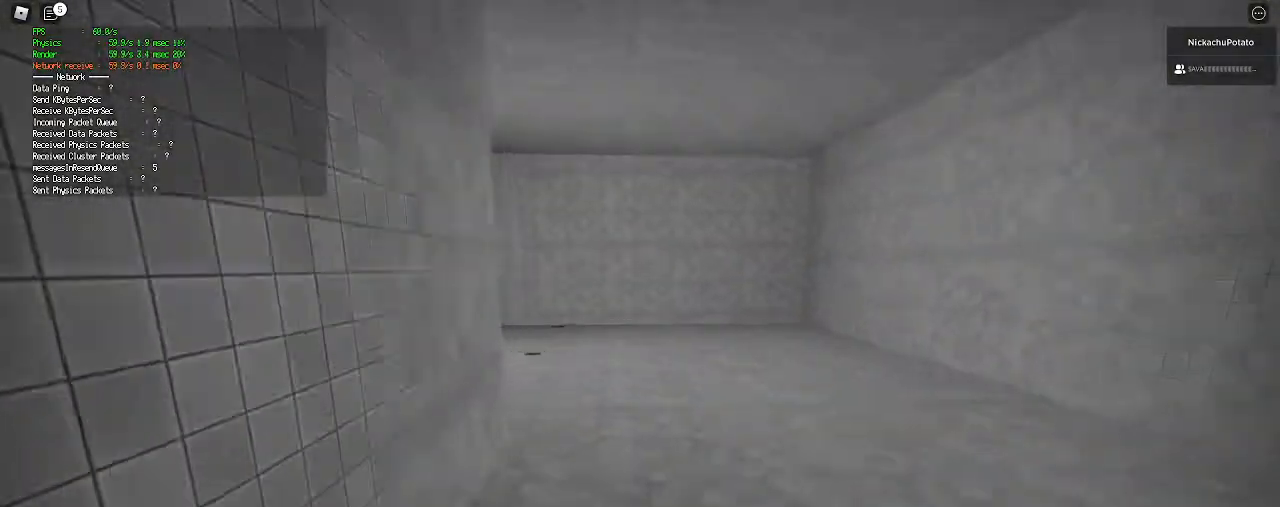
{"keys": ["shift", "w"], "mouse": [], "events": []}